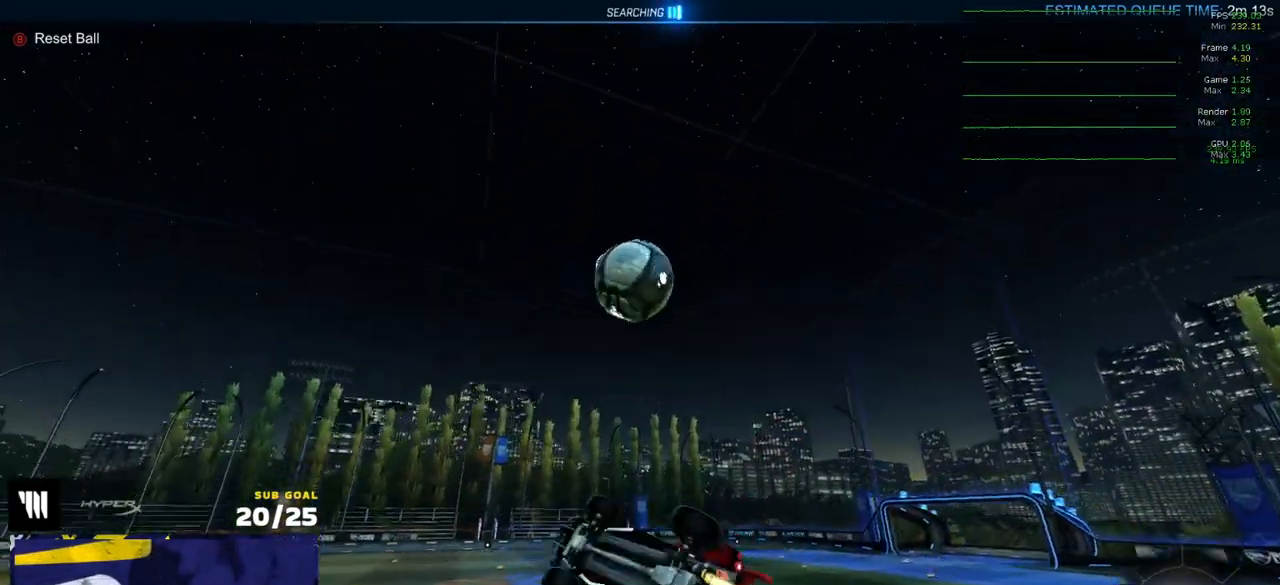
Gameplay with a controller (Xbox layout); each line is a JSON object with the inputs held at the frame after it. "events" lists button and stick changes between this image and that frame as [ms after this image, input, new state], when the widget could be followed in between.
{"buttons": [], "left_stick": "center", "right_stick": "center", "events": [[33, "left_stick", "left"], [183, "left_stick", "center"], [233, "left_stick", "left"], [283, "R1", "up"], [400, "left_stick", "center"]]}
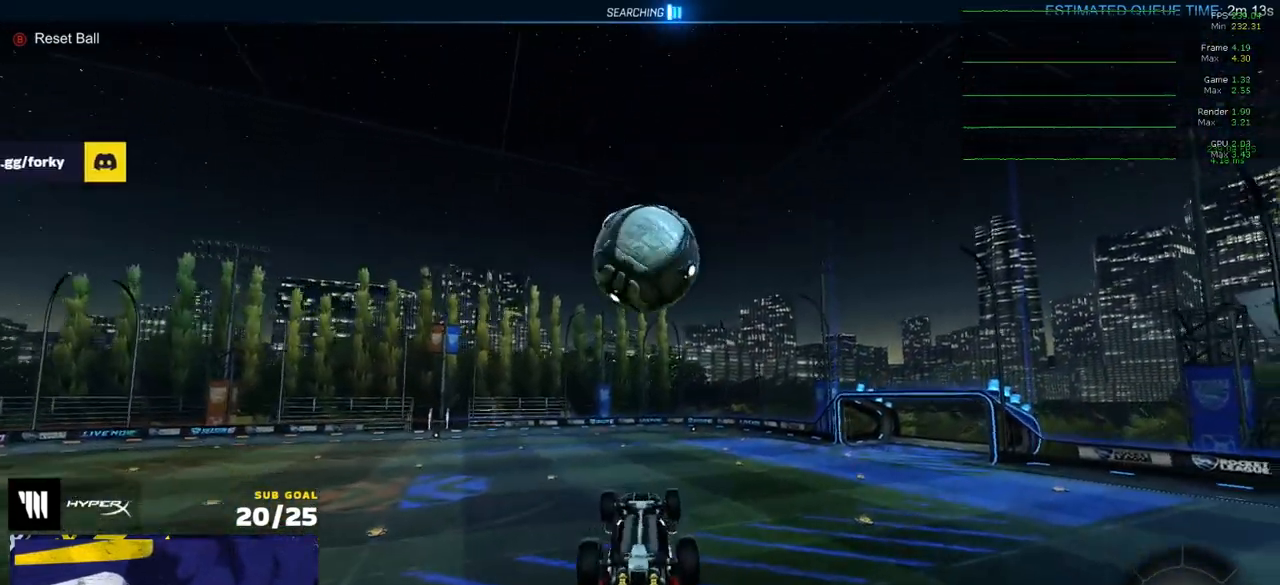
{"buttons": [], "left_stick": "center", "right_stick": "center", "events": [[133, "R1", "down"], [217, "left_stick", "down-right"], [317, "left_stick", "down-left"], [350, "Y", "down"], [433, "Y", "up"], [433, "left_stick", "center"], [467, "R1", "up"]]}
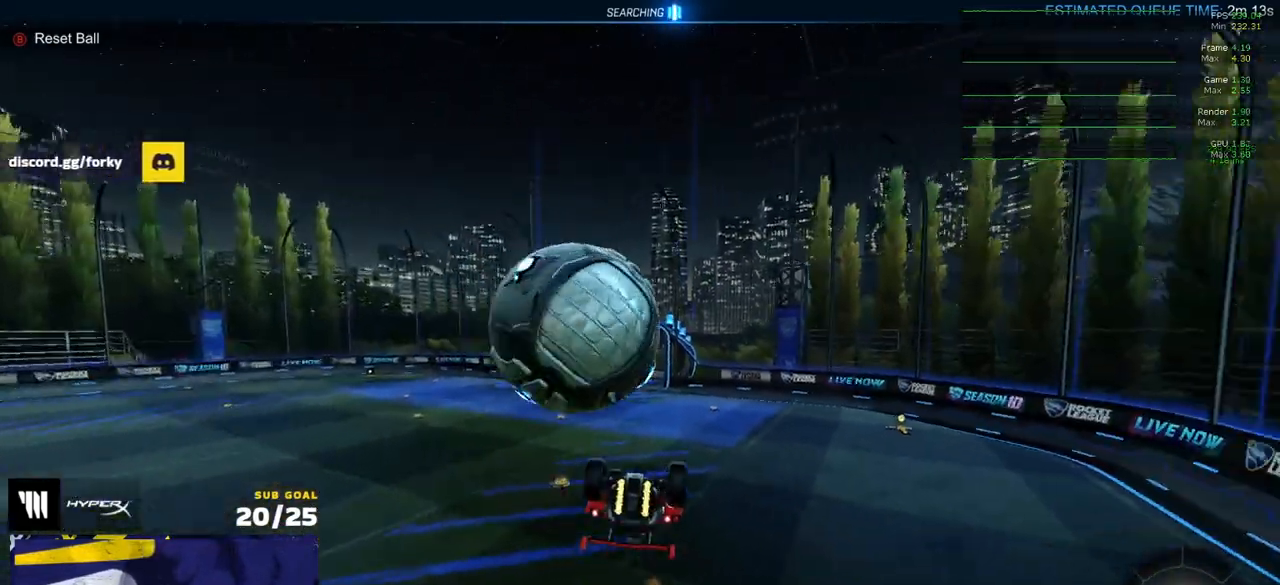
{"buttons": ["L1", "R1"], "left_stick": "down-left", "right_stick": "center", "events": [[67, "L1", "down"], [67, "left_stick", "up"], [133, "A", "down"], [183, "A", "up"], [250, "A", "down"], [350, "A", "up"], [383, "left_stick", "down-left"], [433, "R1", "down"]]}
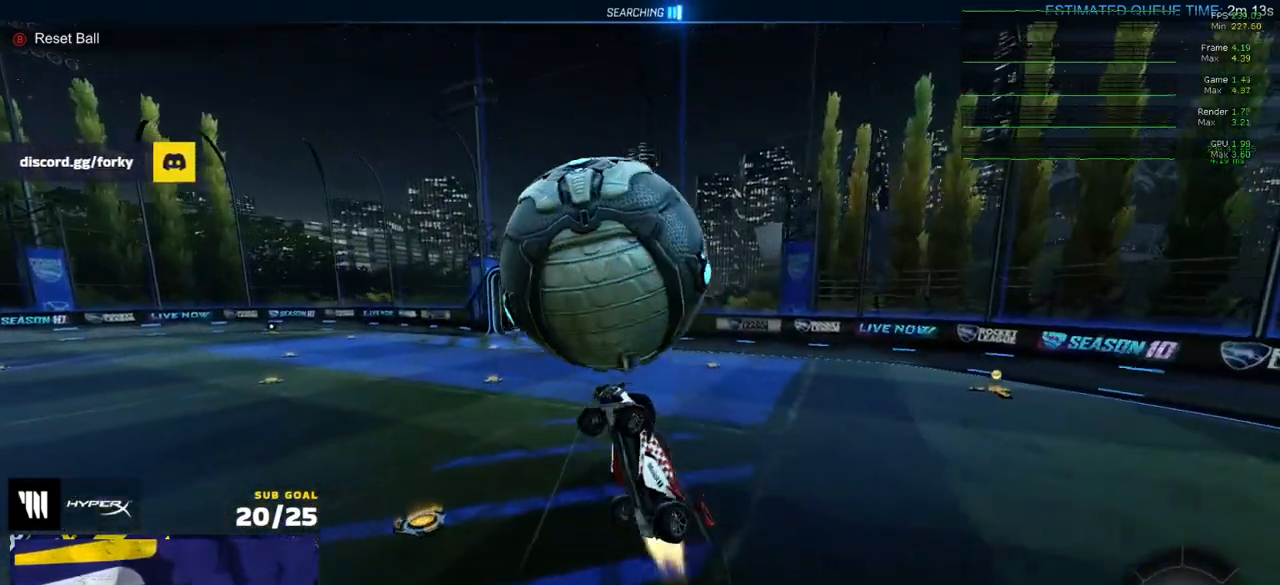
{"buttons": ["R1"], "left_stick": "right", "right_stick": "center", "events": [[217, "L3", "down"], [317, "L3", "up"], [333, "L1", "up"], [367, "left_stick", "up-left"], [450, "left_stick", "right"]]}
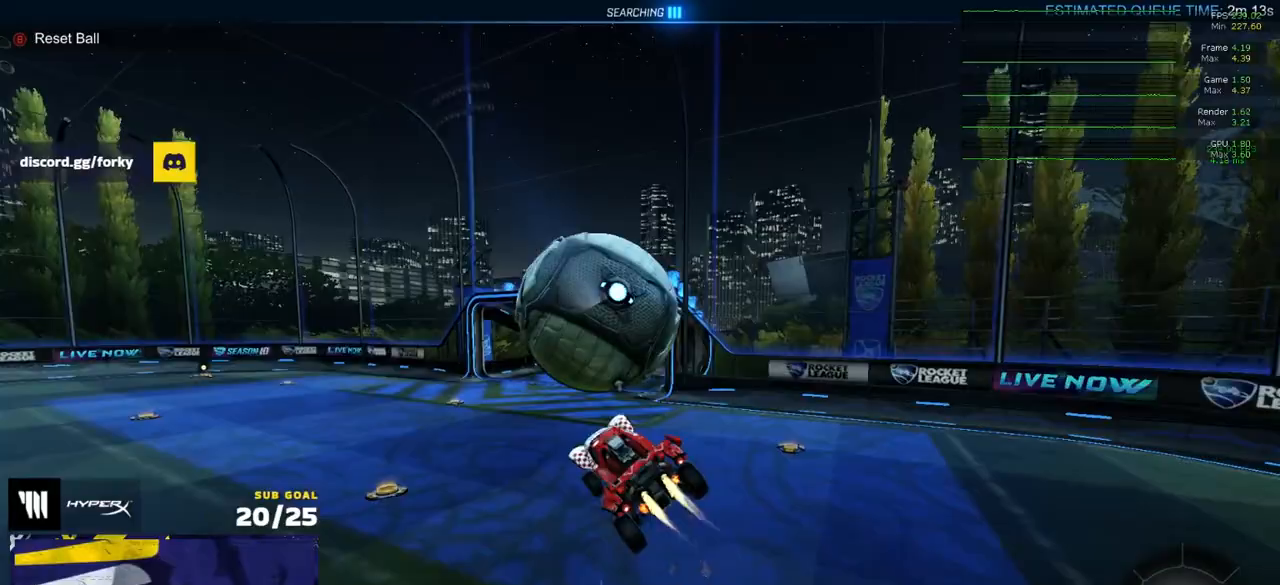
{"buttons": [], "left_stick": "left", "right_stick": "center", "events": [[100, "left_stick", "down-right"], [317, "R1", "up"], [417, "left_stick", "down-left"], [483, "left_stick", "left"]]}
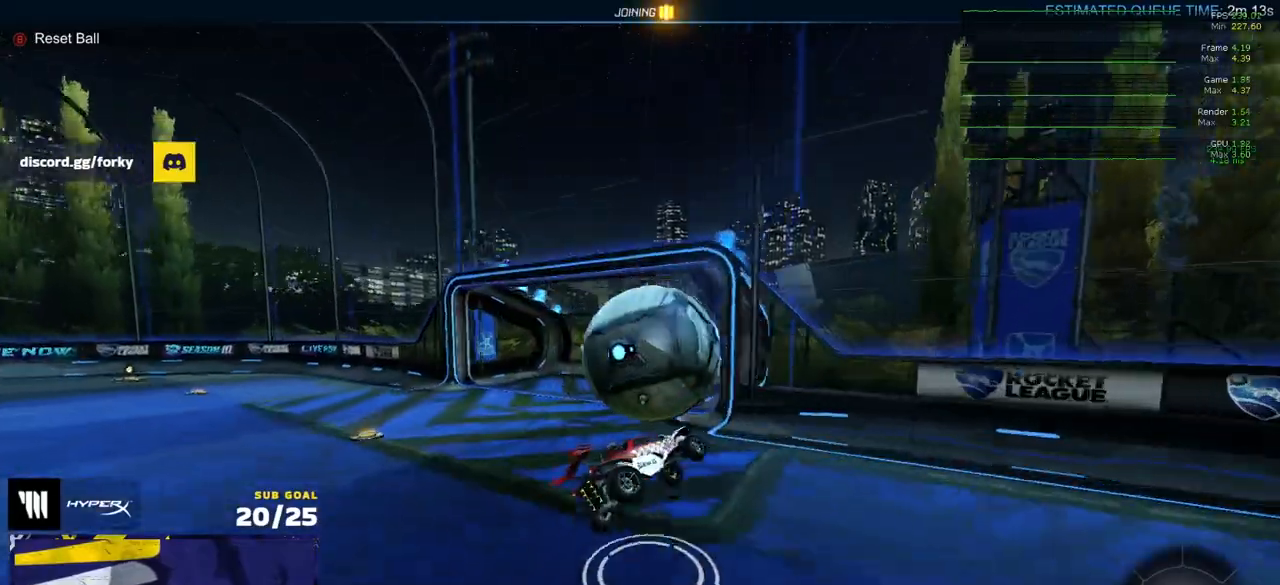
{"buttons": ["X"], "left_stick": "left", "right_stick": "center", "events": [[100, "L3", "down"], [250, "L3", "up"], [300, "X", "down"]]}
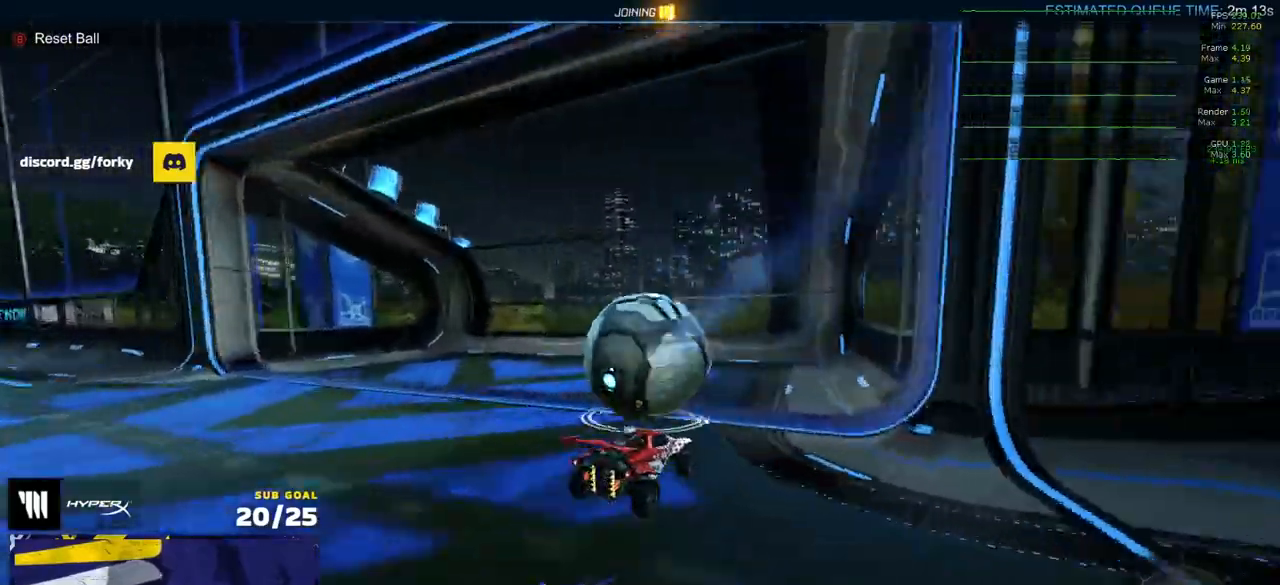
{"buttons": [], "left_stick": "center", "right_stick": "center", "events": [[150, "left_stick", "center"], [317, "X", "up"]]}
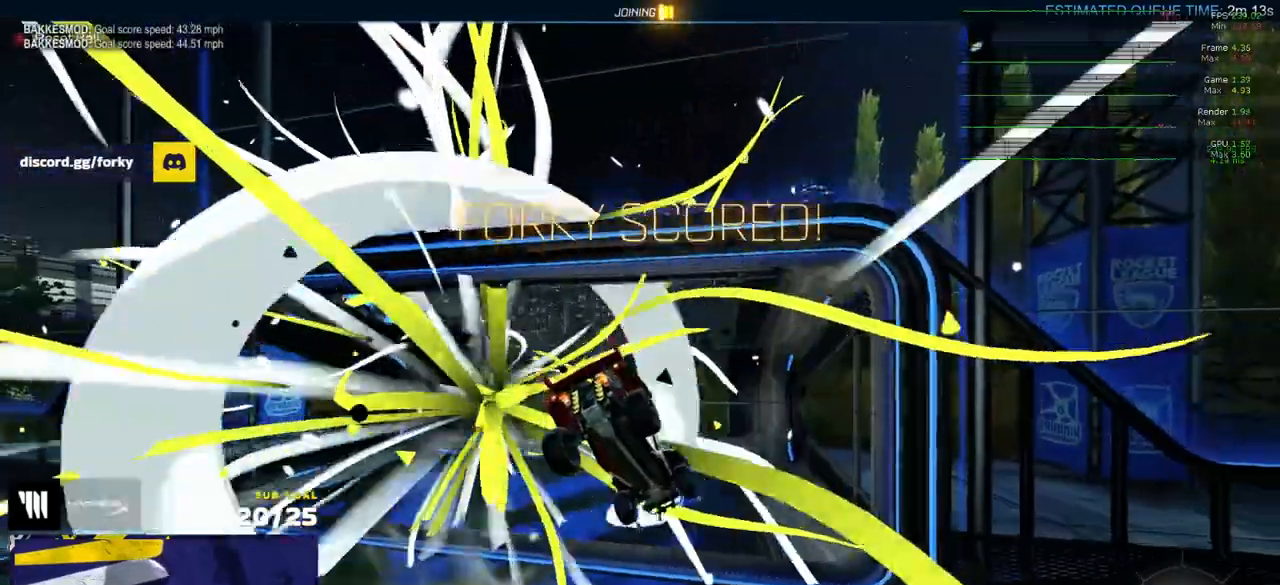
{"buttons": [], "left_stick": "center", "right_stick": "center", "events": []}
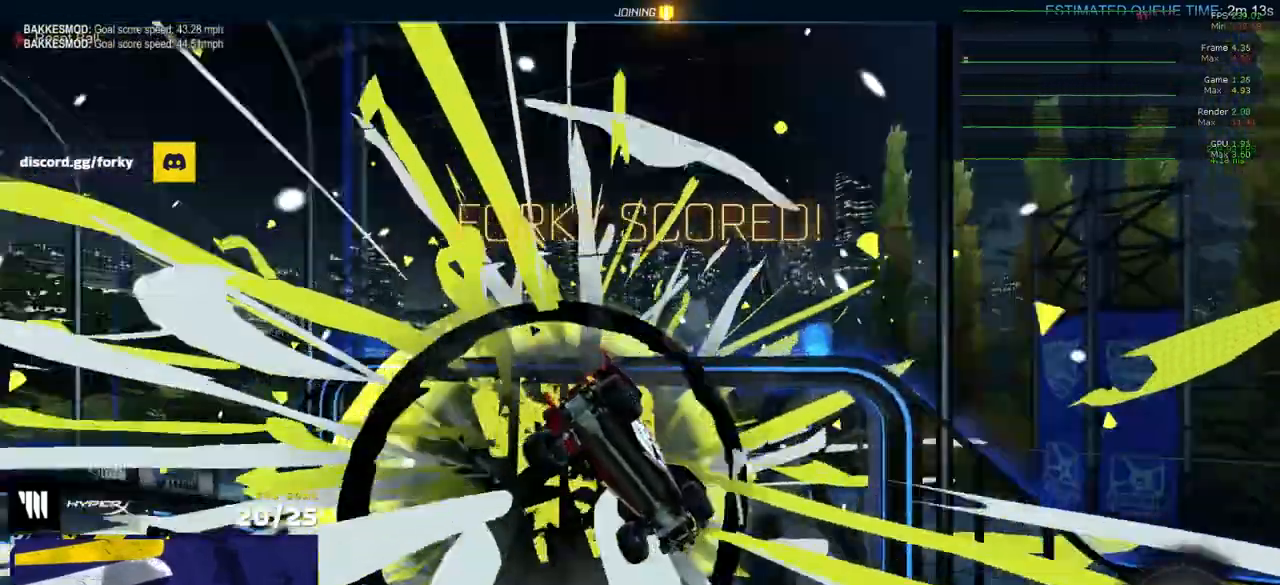
{"buttons": [], "left_stick": "center", "right_stick": "center", "events": []}
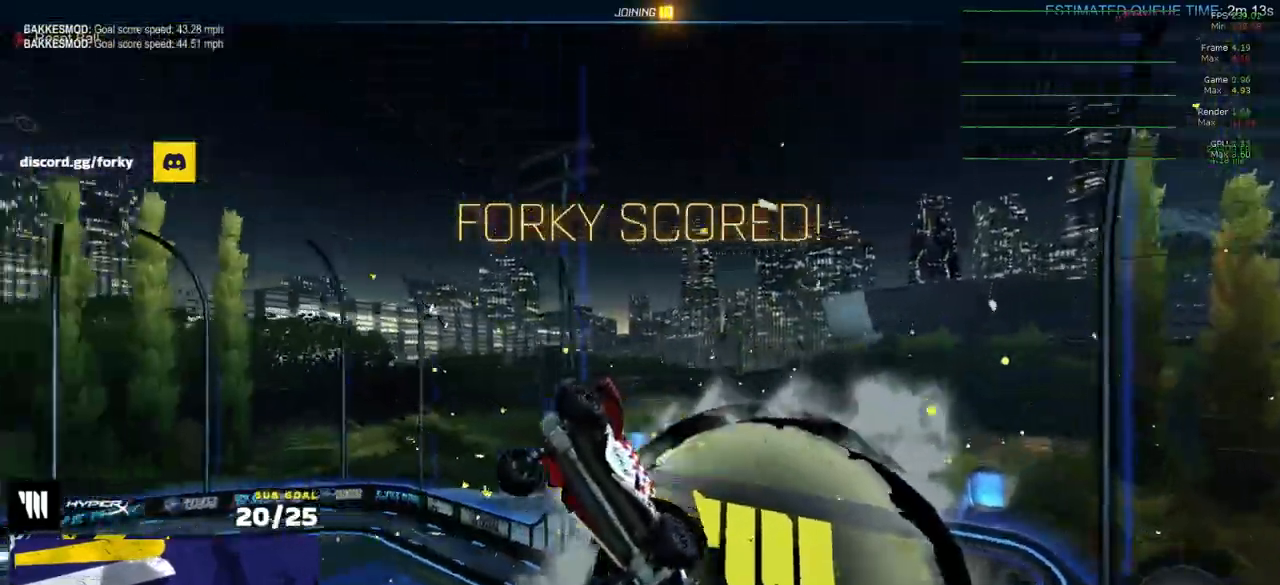
{"buttons": [], "left_stick": "center", "right_stick": "center", "events": []}
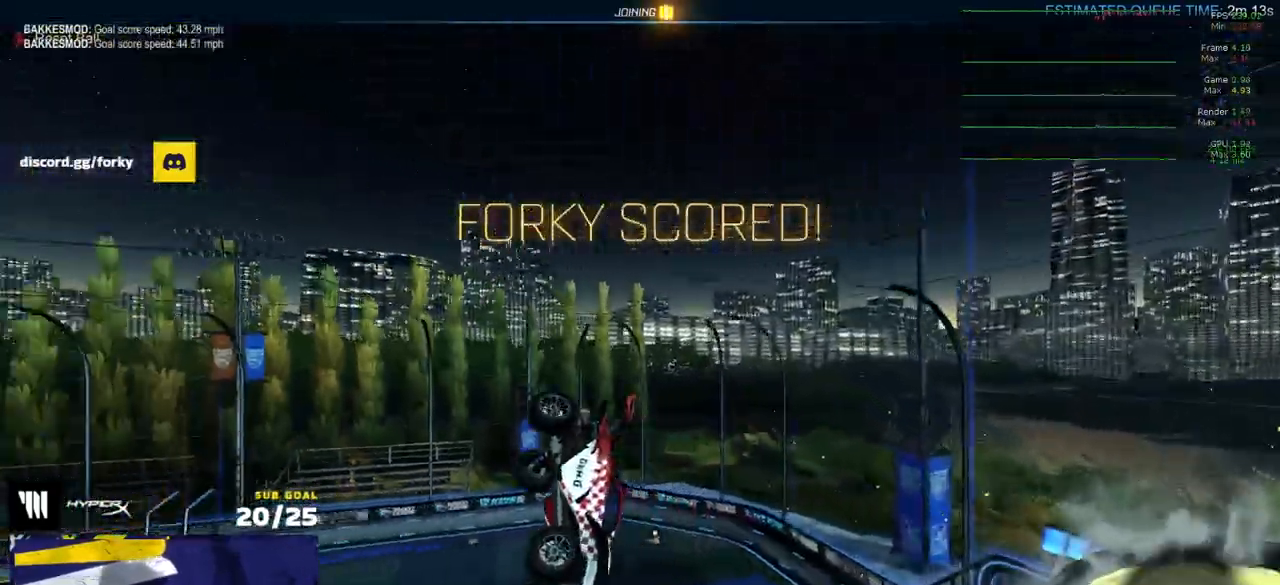
{"buttons": [], "left_stick": "center", "right_stick": "center", "events": []}
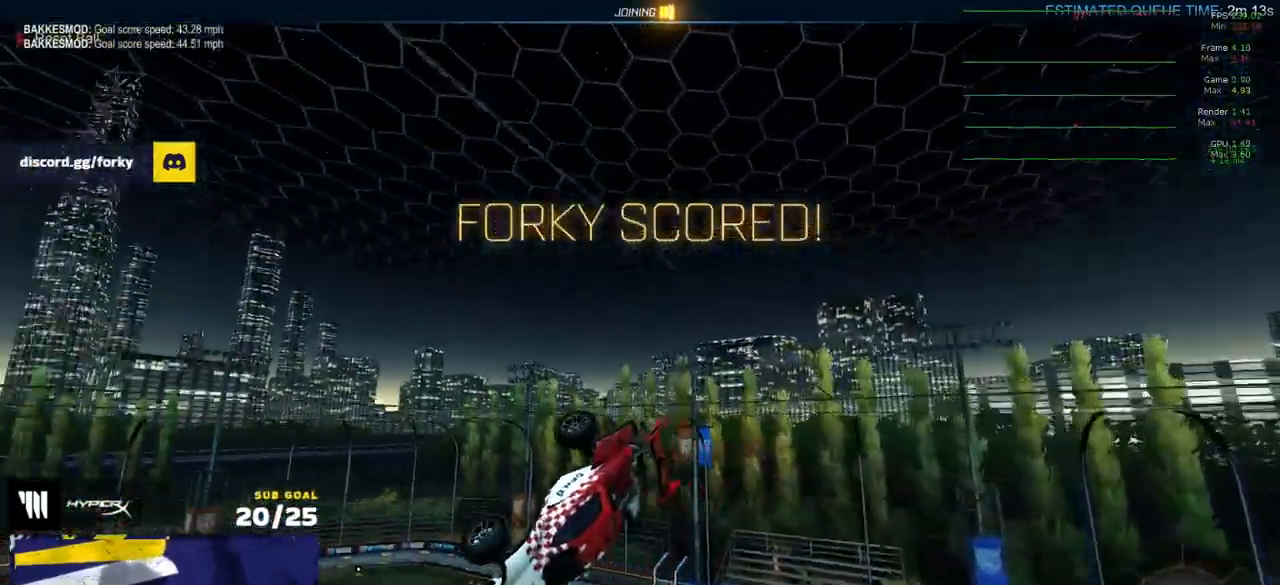
{"buttons": [], "left_stick": "center", "right_stick": "center", "events": []}
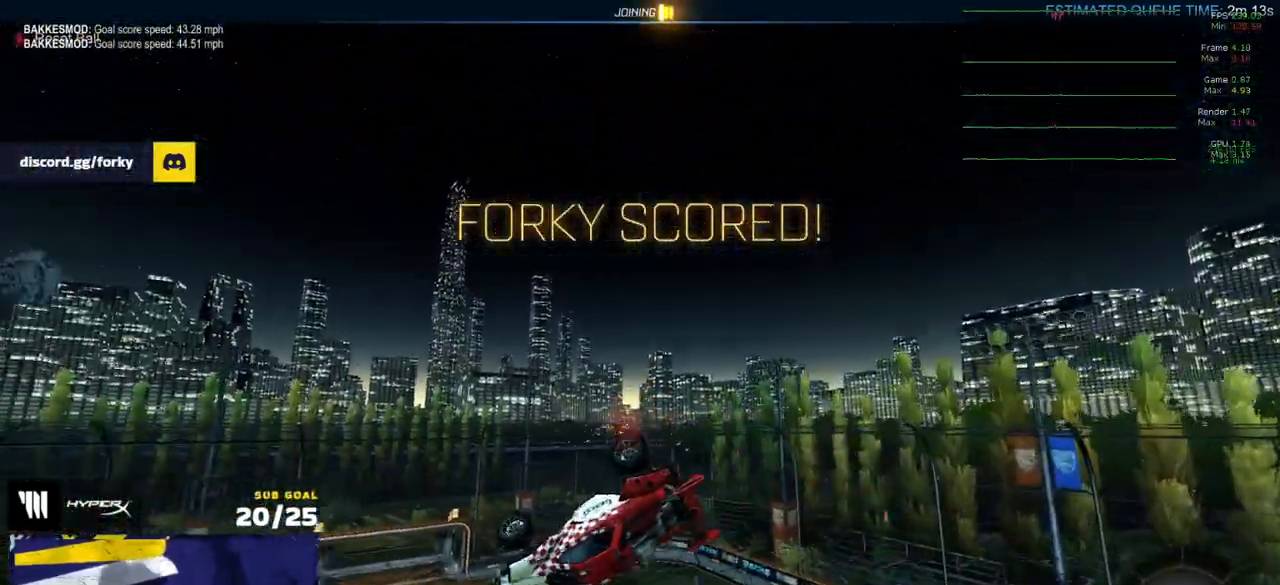
{"buttons": [], "left_stick": "center", "right_stick": "center", "events": []}
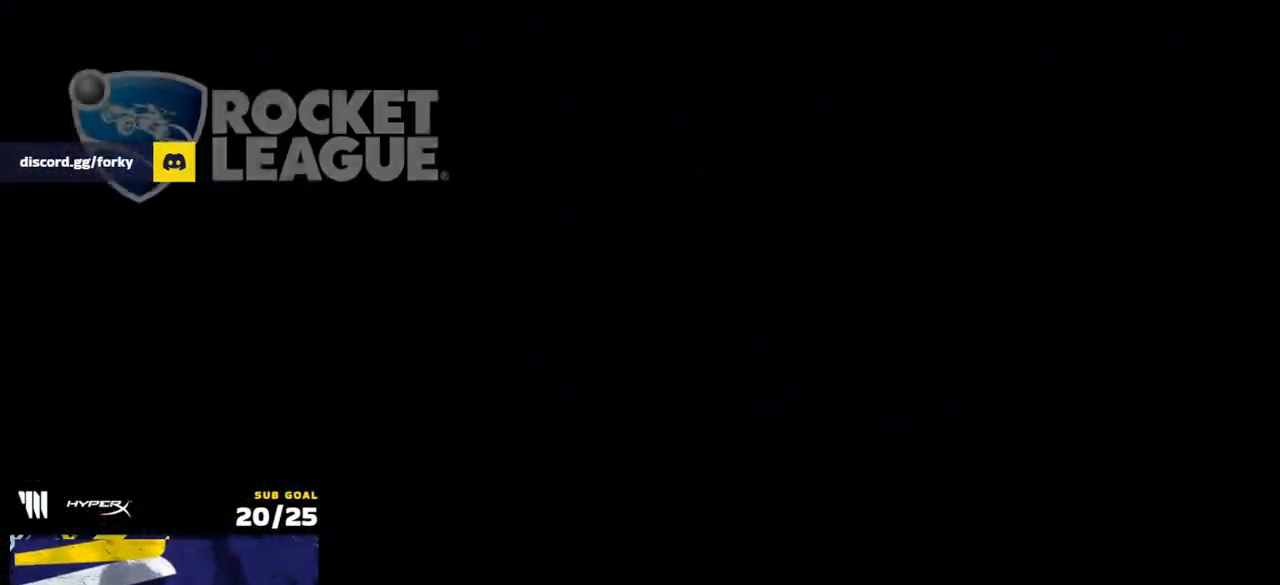
{"buttons": [], "left_stick": "center", "right_stick": "center", "events": []}
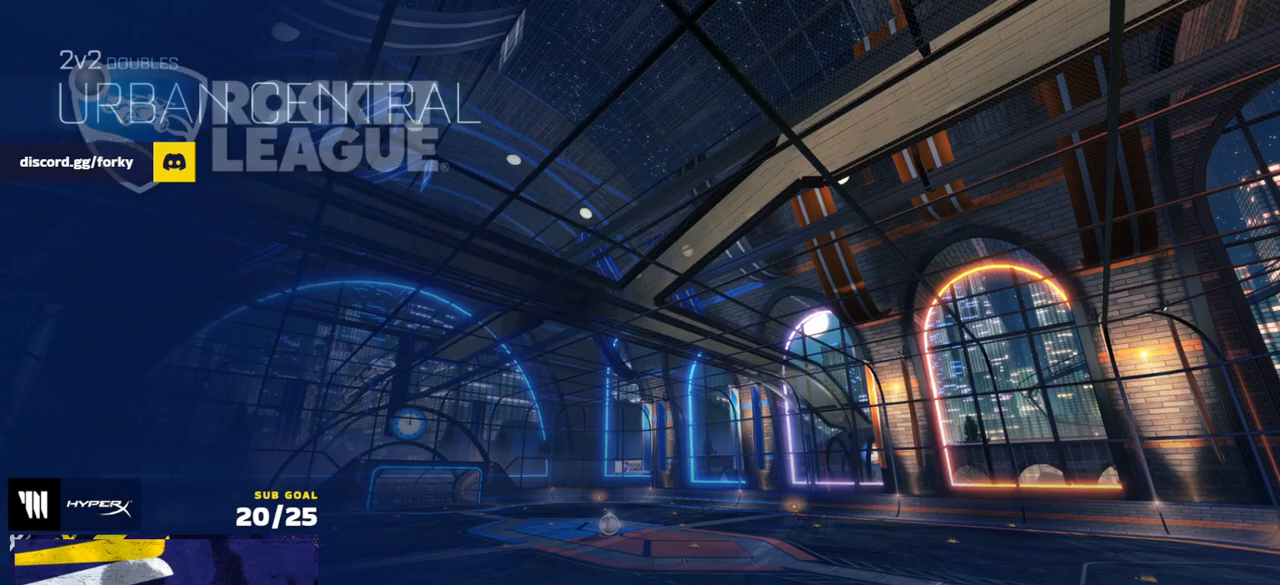
{"buttons": ["SELECT"], "left_stick": "center", "right_stick": "center", "events": [[417, "SELECT", "down"]]}
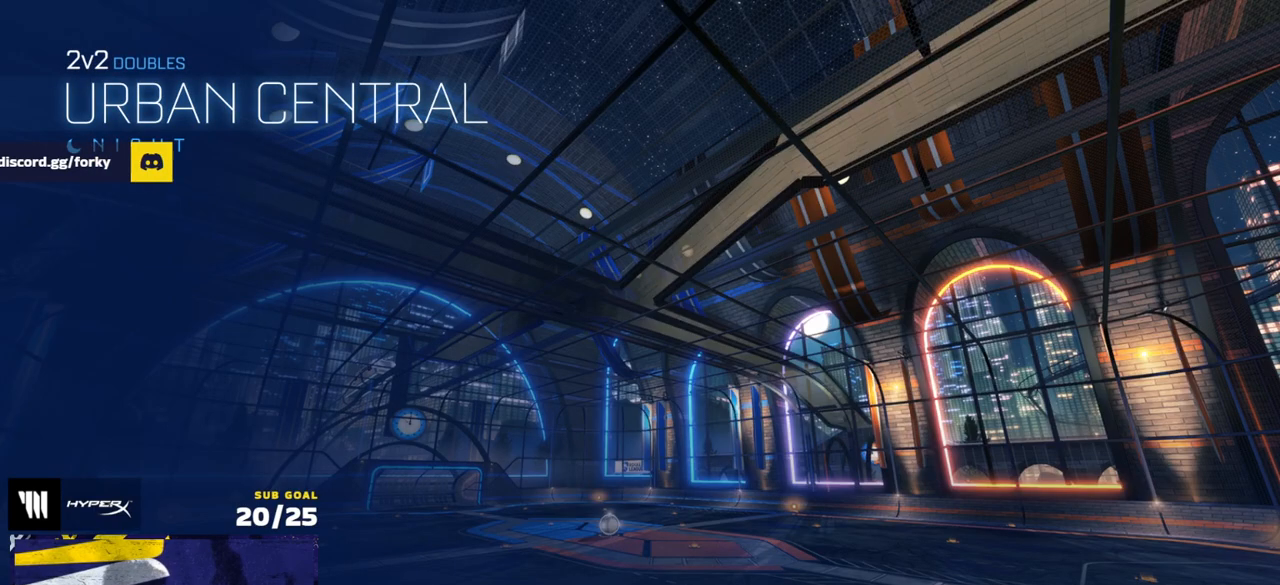
{"buttons": ["SELECT"], "left_stick": "center", "right_stick": "center", "events": [[150, "SELECT", "up"], [417, "SELECT", "down"]]}
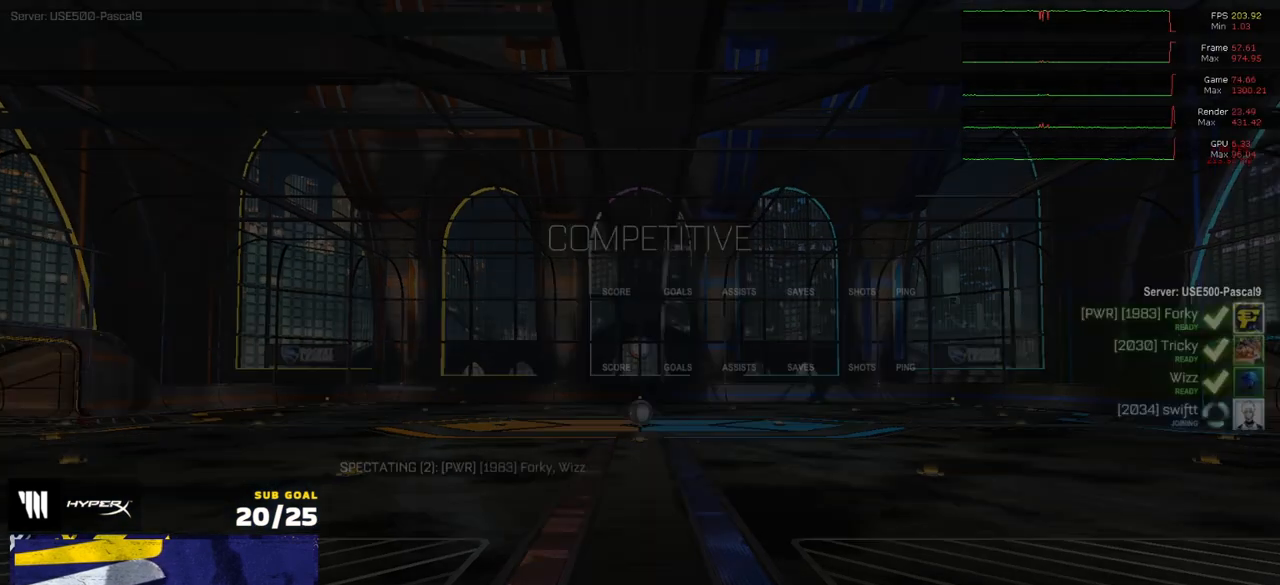
{"buttons": ["R2", "SELECT"], "left_stick": "center", "right_stick": "center", "events": [[67, "SELECT", "up"], [167, "R2", "down"], [333, "SELECT", "down"], [417, "Y", "down"], [500, "Y", "up"]]}
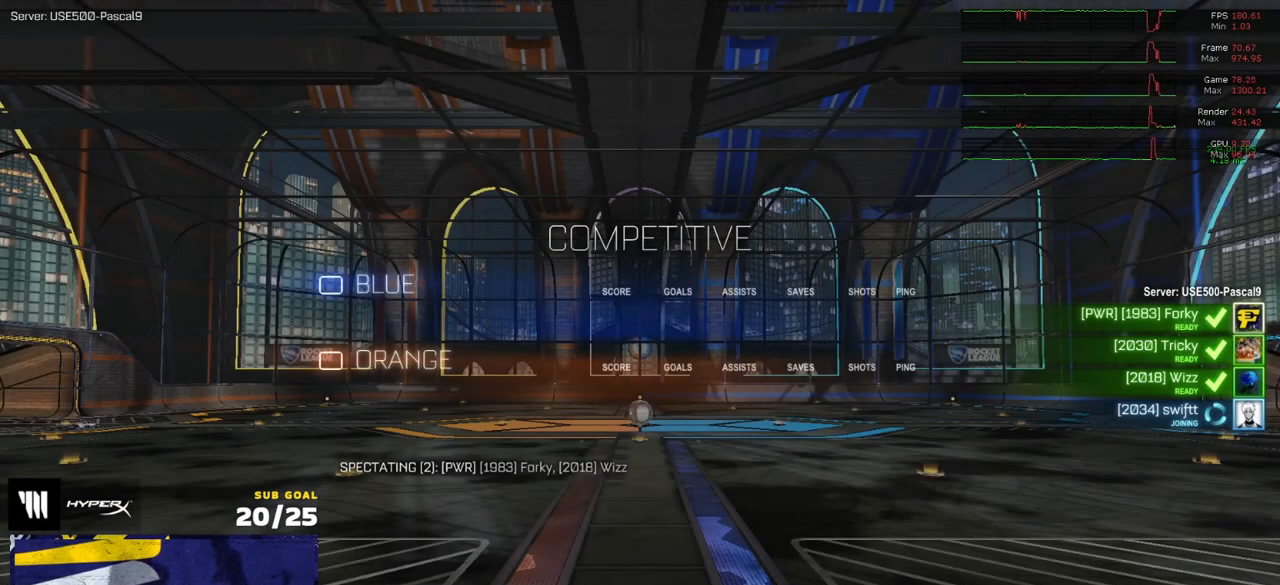
{"buttons": ["R2"], "left_stick": "center", "right_stick": "center", "events": [[83, "SELECT", "up"], [83, "Y", "down"], [133, "Y", "up"], [200, "SELECT", "down"], [483, "SELECT", "up"]]}
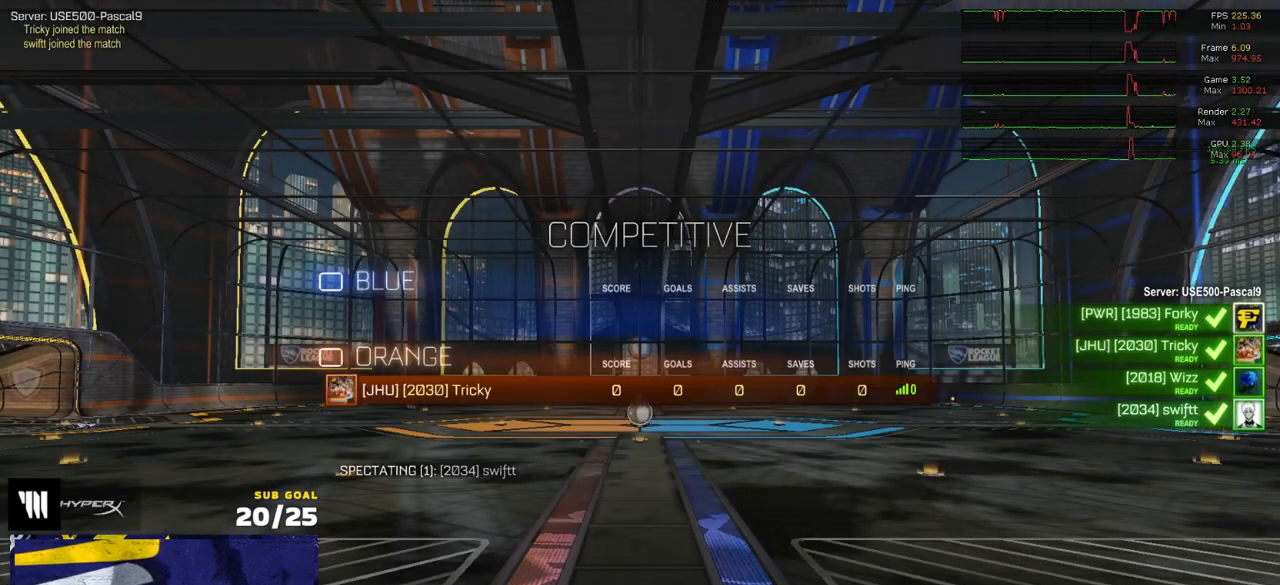
{"buttons": ["R2", "SELECT"], "left_stick": "center", "right_stick": "center", "events": [[83, "SELECT", "down"], [217, "Y", "down"], [267, "Y", "up"], [350, "Y", "down"], [400, "Y", "up"]]}
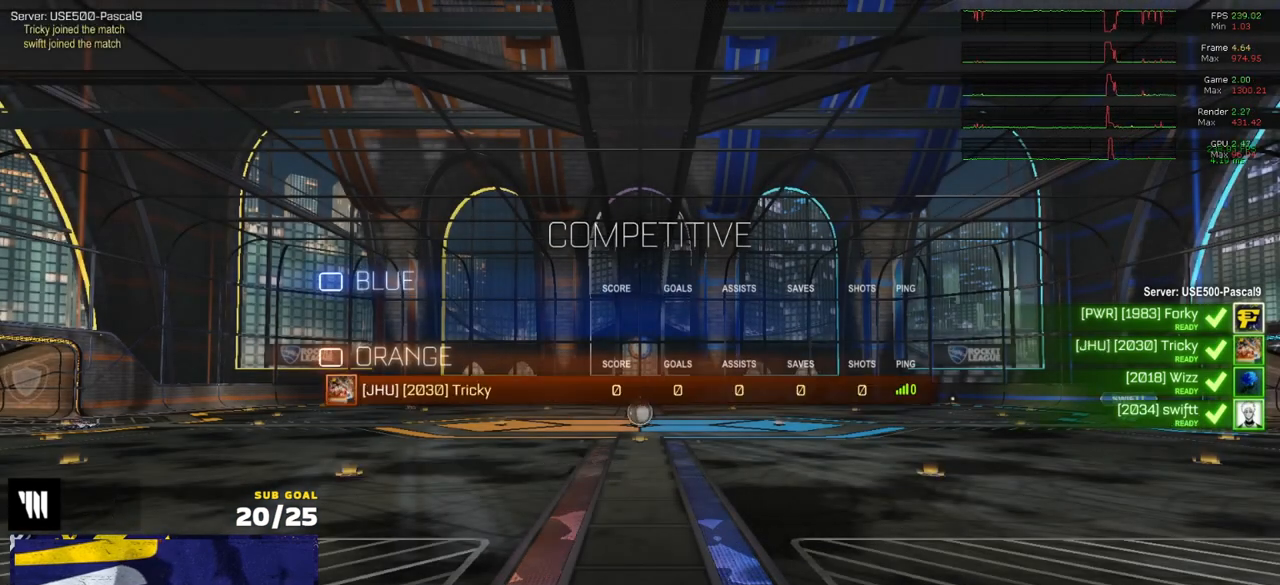
{"buttons": ["R2", "SELECT"], "left_stick": "center", "right_stick": "center", "events": [[17, "SELECT", "up"], [333, "SELECT", "down"]]}
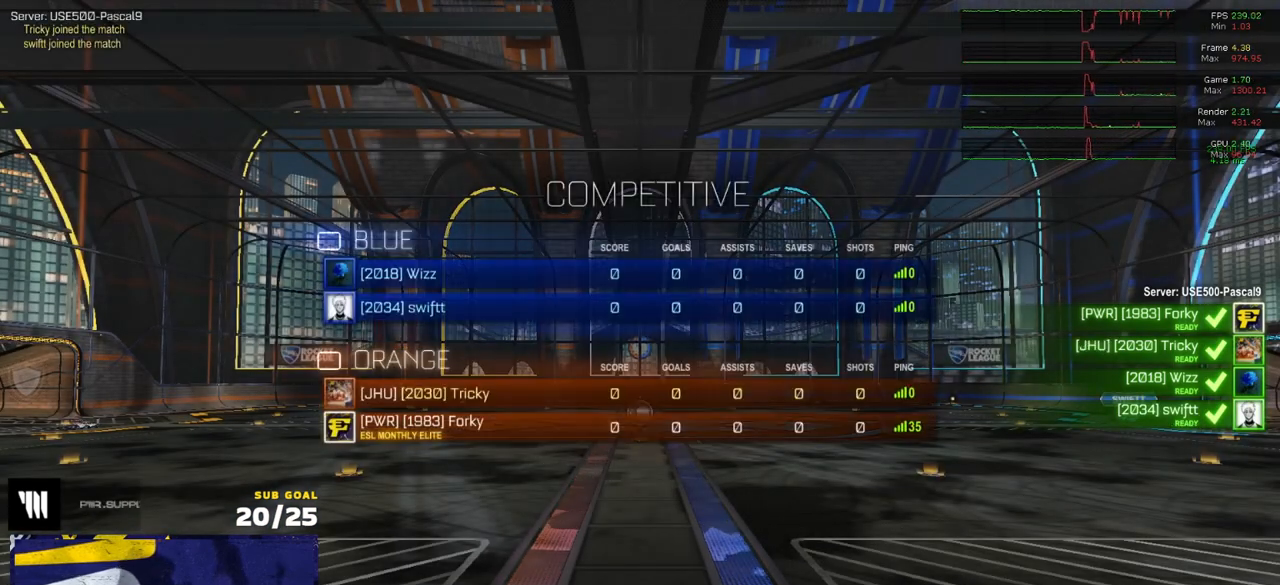
{"buttons": ["R2"], "left_stick": "center", "right_stick": "center", "events": [[400, "SELECT", "up"]]}
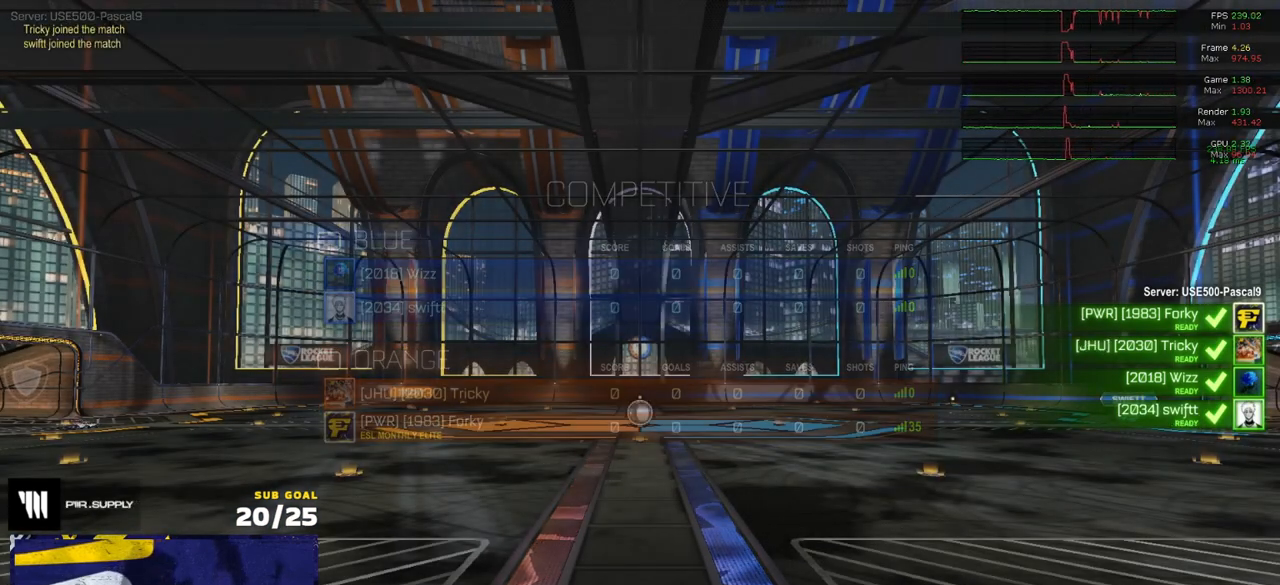
{"buttons": ["R2", "SELECT"], "left_stick": "center", "right_stick": "center", "events": [[350, "SELECT", "down"]]}